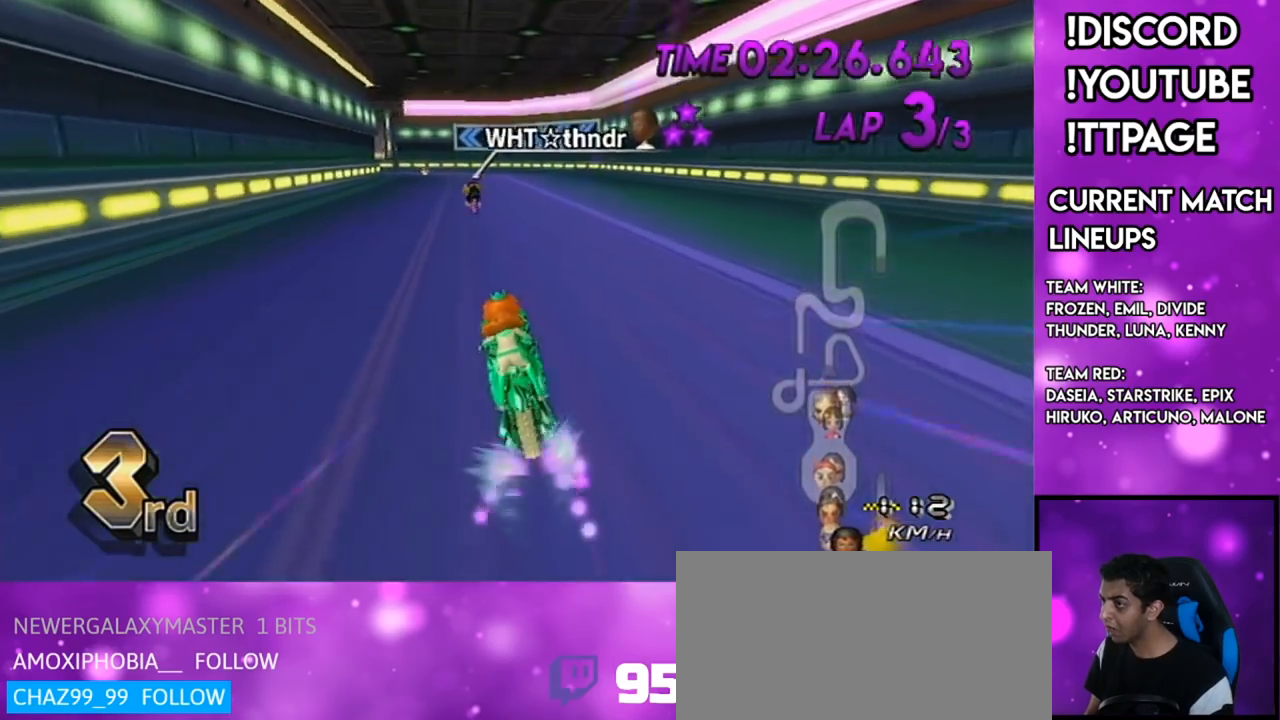
Gameplay with a controller (Nintendo layout); each line is a JSON object with the inputs held at the frame after it. "events" lists button and stick changes between this image and that frame as [ms after this image, input, new state], when the widget could be followed in between. Not read: L1 L3 R1 R3.
{"buttons": ["A", "DPAD_UP"], "left_stick": "center", "right_stick": "center", "events": [[50, "left_stick", "center"], [83, "X", "down"], [200, "left_stick", "right"], [250, "X", "up"], [334, "left_stick", "center"], [450, "DPAD_UP", "down"]]}
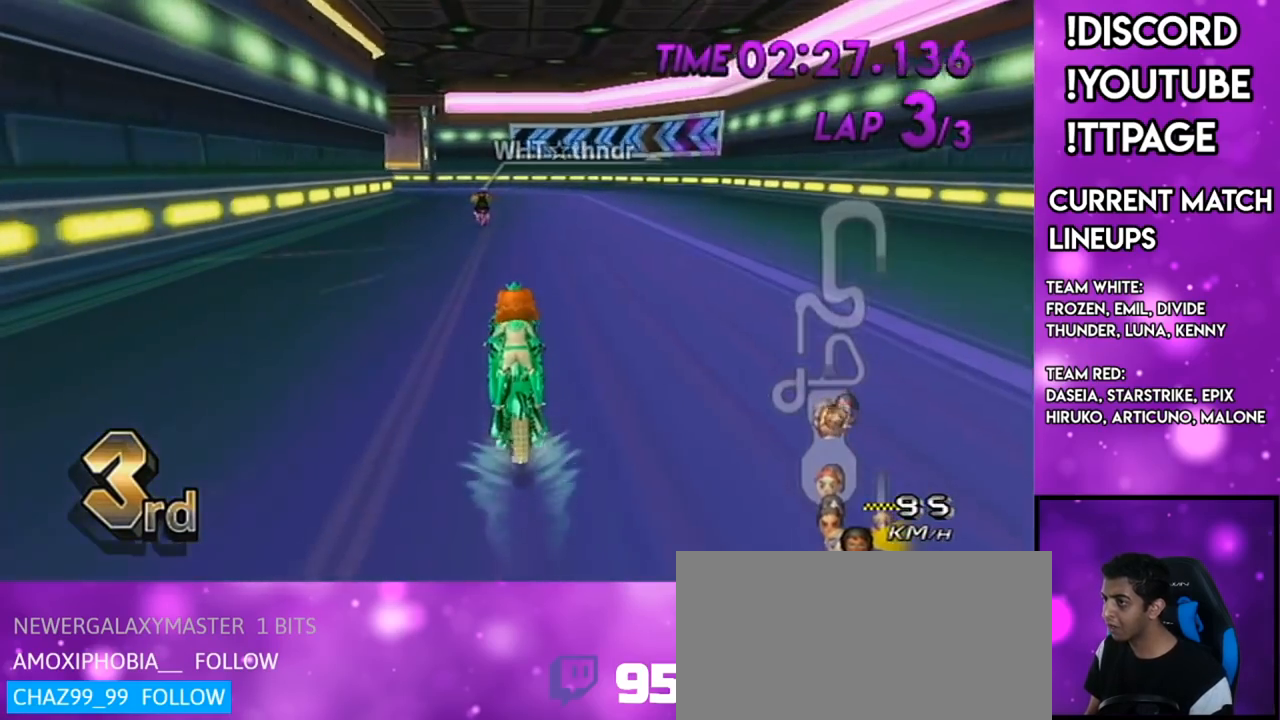
{"buttons": ["A"], "left_stick": "center", "right_stick": "center", "events": [[50, "DPAD_UP", "up"], [401, "right_stick", "up-left"], [451, "right_stick", "center"]]}
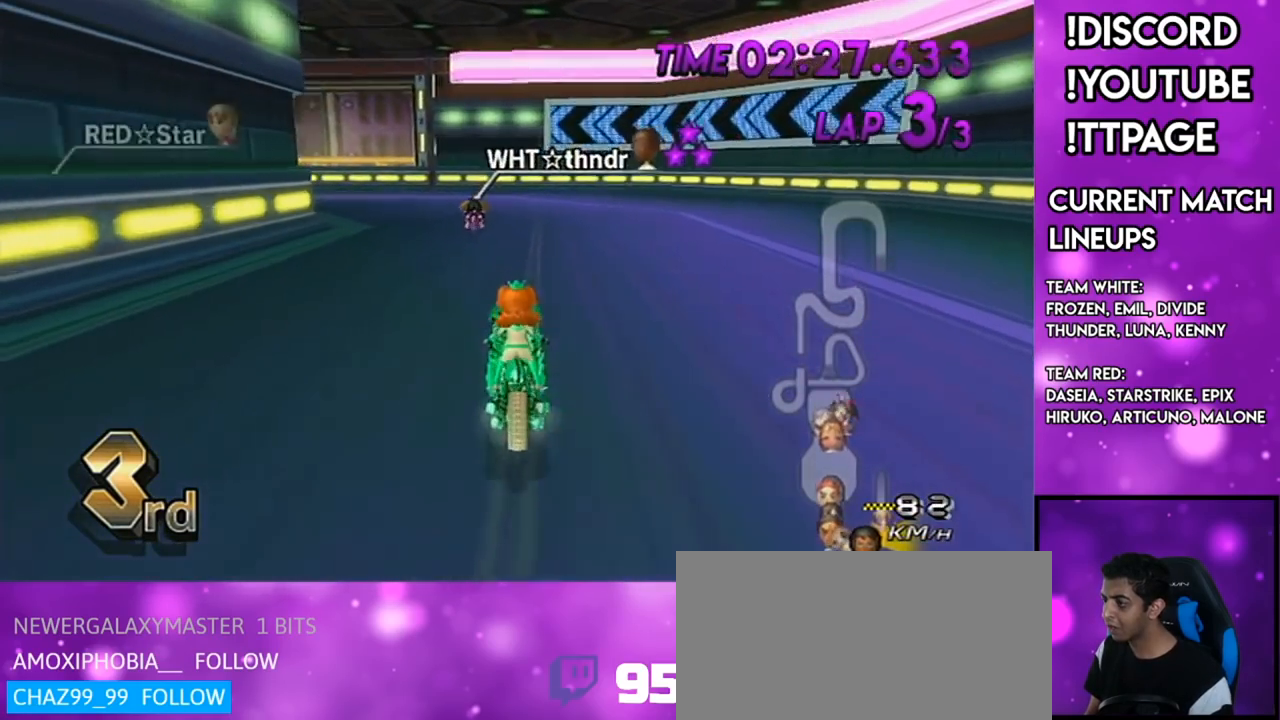
{"buttons": ["A"], "left_stick": "up-left", "right_stick": "center", "events": [[33, "left_stick", "up-left"]]}
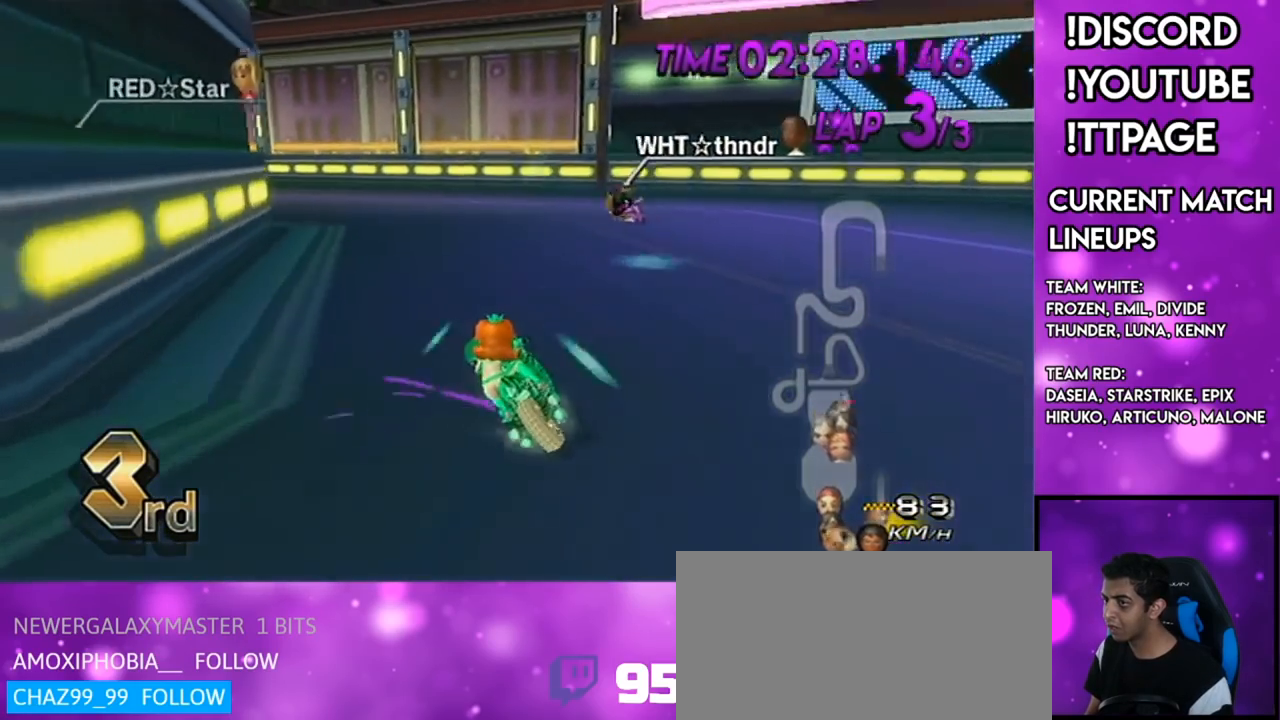
{"buttons": ["A"], "left_stick": "up-left", "right_stick": "center", "events": []}
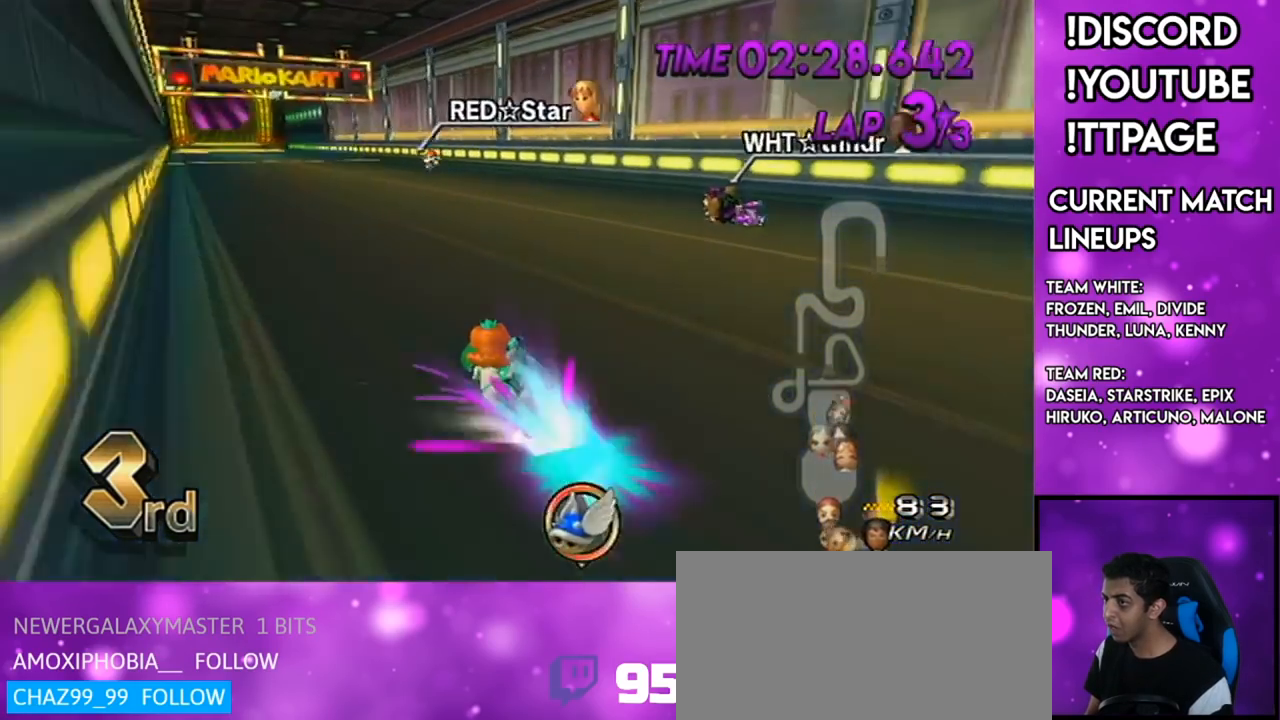
{"buttons": ["A"], "left_stick": "center", "right_stick": "center", "events": [[100, "left_stick", "right"], [167, "DPAD_LEFT", "down"], [167, "DPAD_UP", "down"], [267, "DPAD_LEFT", "up"], [267, "DPAD_UP", "up"], [467, "left_stick", "center"]]}
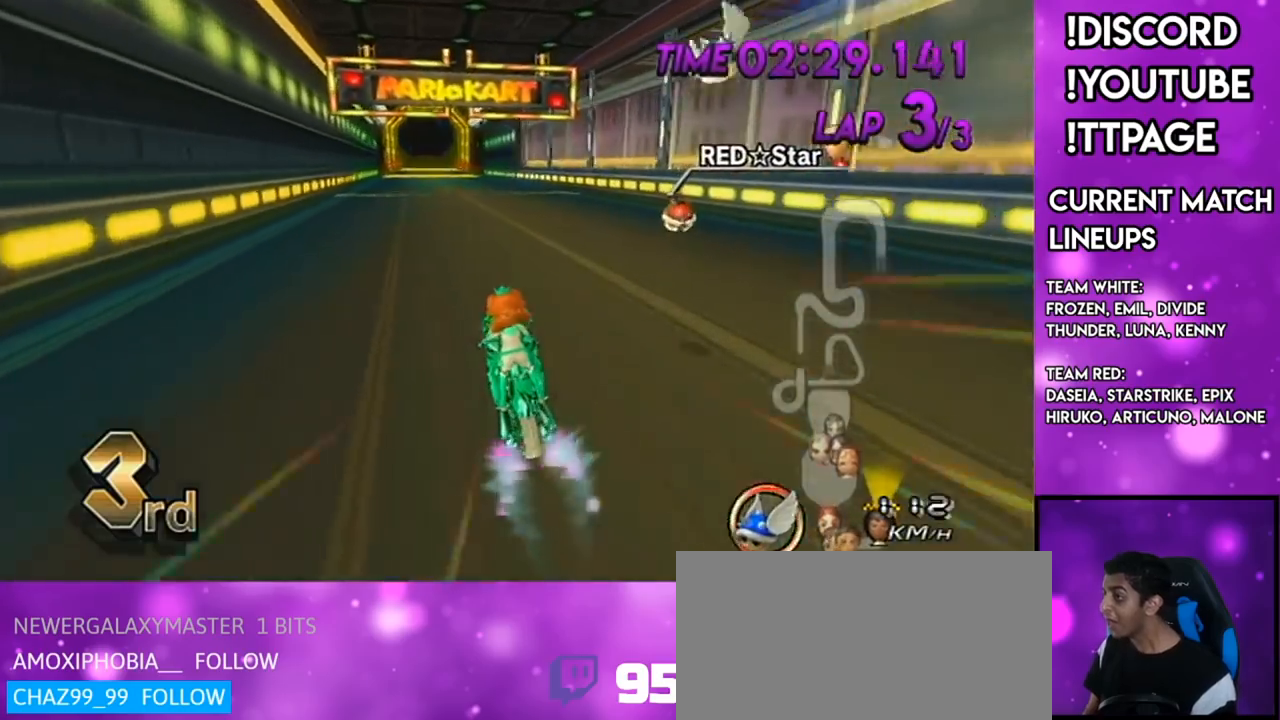
{"buttons": ["A", "X", "DPAD_UP"], "left_stick": "center", "right_stick": "center", "events": [[67, "left_stick", "right"], [100, "DPAD_UP", "down"], [151, "DPAD_UP", "up"], [234, "left_stick", "center"], [267, "DPAD_UP", "down"], [267, "X", "down"], [384, "DPAD_UP", "up"], [468, "DPAD_UP", "down"]]}
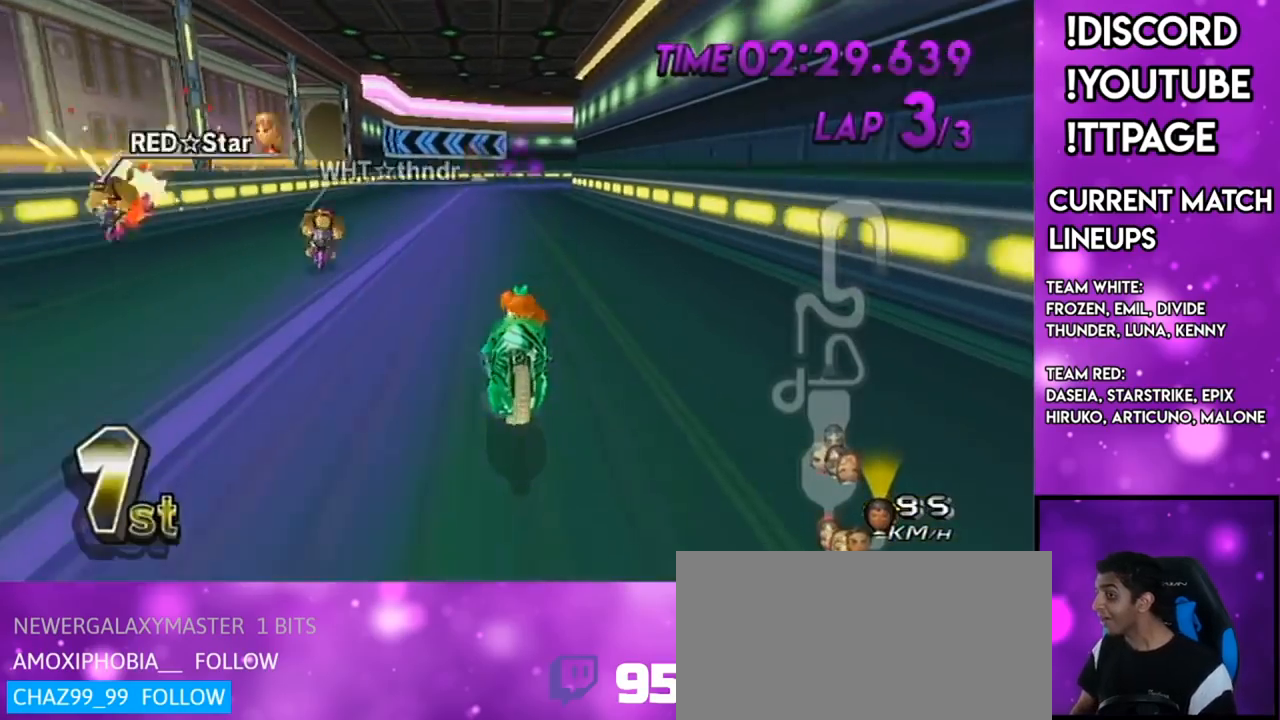
{"buttons": ["A", "X", "DPAD_UP"], "left_stick": "center", "right_stick": "center", "events": [[33, "DPAD_UP", "up"], [117, "DPAD_UP", "down"], [183, "DPAD_UP", "up"], [283, "DPAD_UP", "down"], [384, "DPAD_UP", "up"], [467, "DPAD_UP", "down"]]}
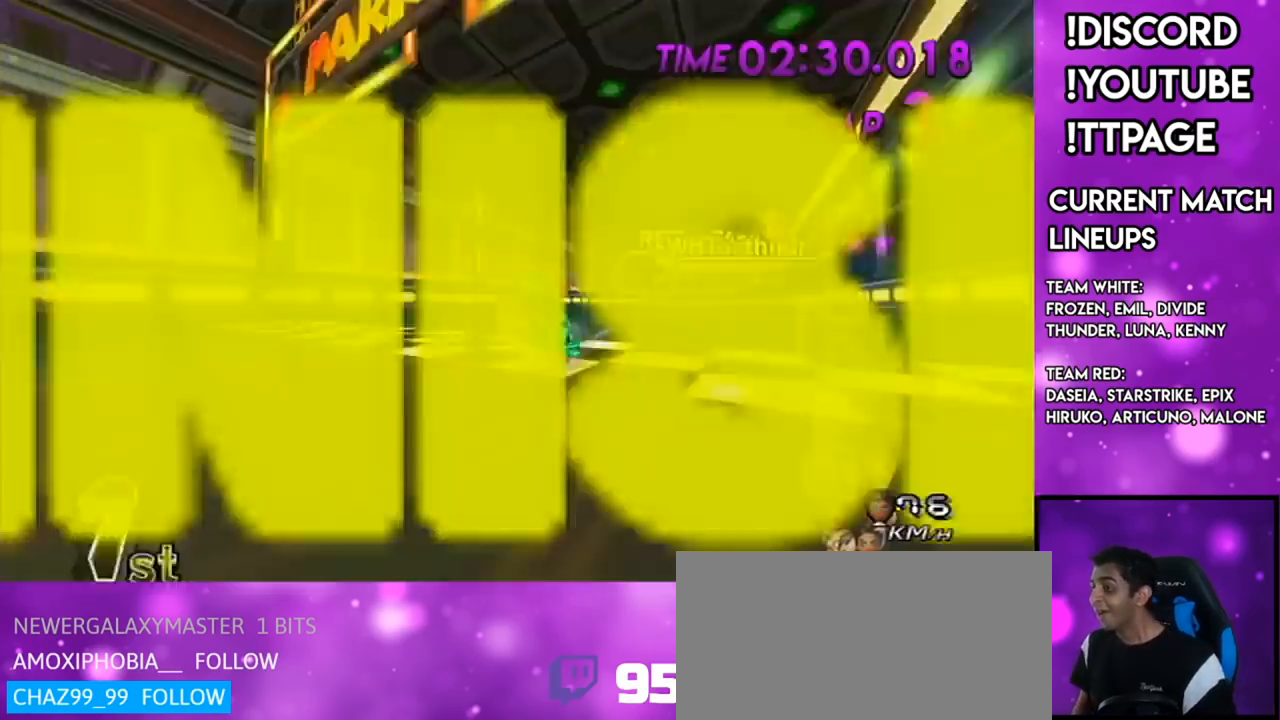
{"buttons": ["A"], "left_stick": "center", "right_stick": "center", "events": [[17, "DPAD_UP", "up"], [67, "X", "up"], [134, "DPAD_UP", "down"], [201, "DPAD_UP", "up"], [234, "DPAD_UP", "down"], [267, "DPAD_LEFT", "down"], [334, "DPAD_LEFT", "up"], [367, "DPAD_UP", "up"]]}
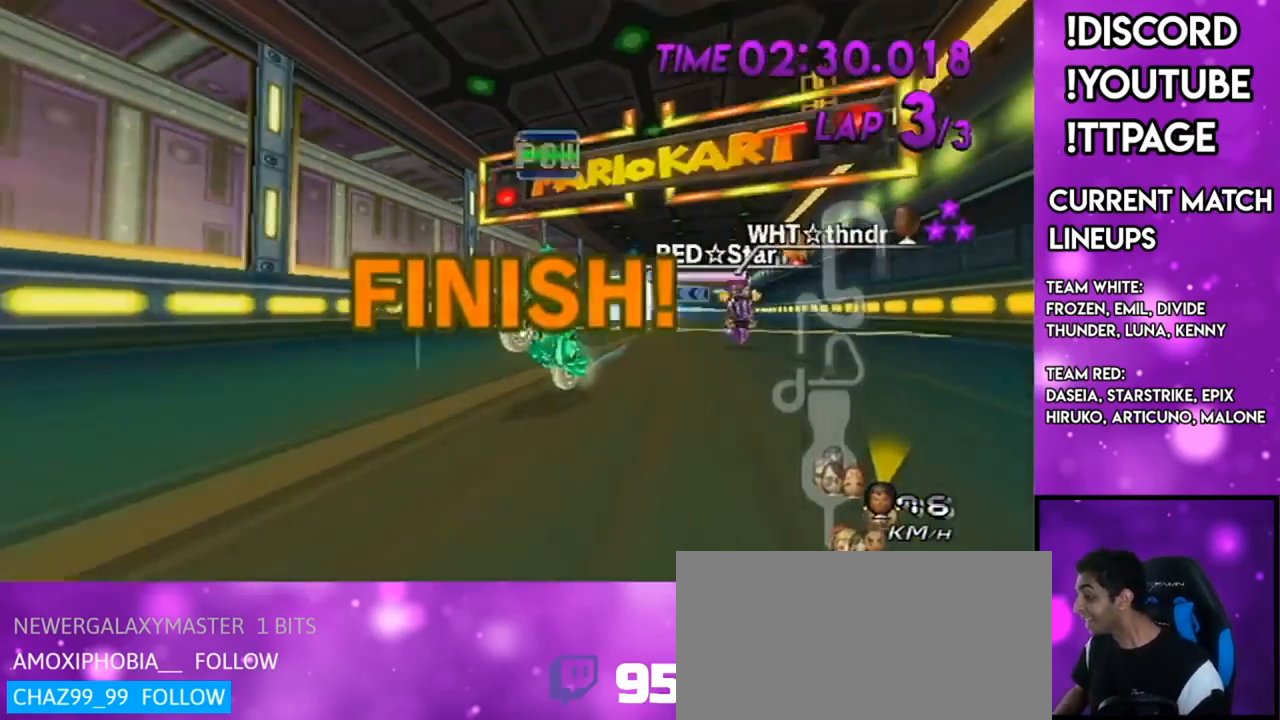
{"buttons": ["A"], "left_stick": "center", "right_stick": "center", "events": []}
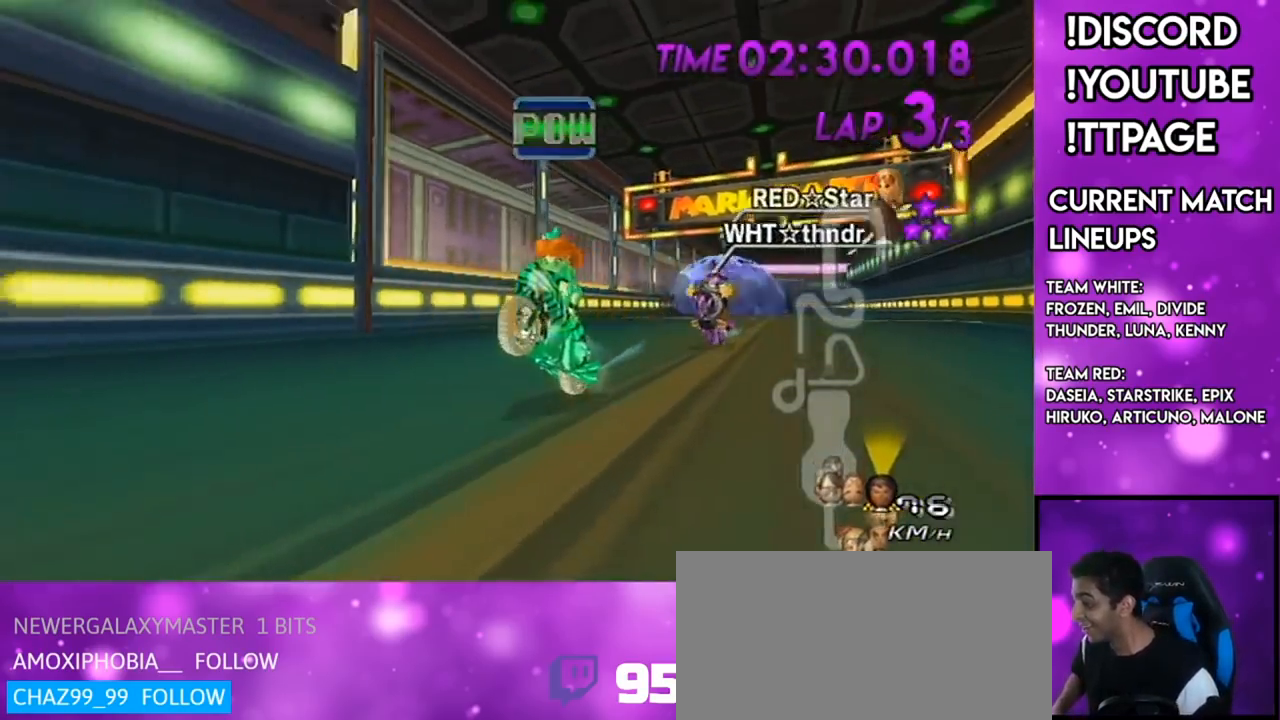
{"buttons": ["A"], "left_stick": "center", "right_stick": "center", "events": []}
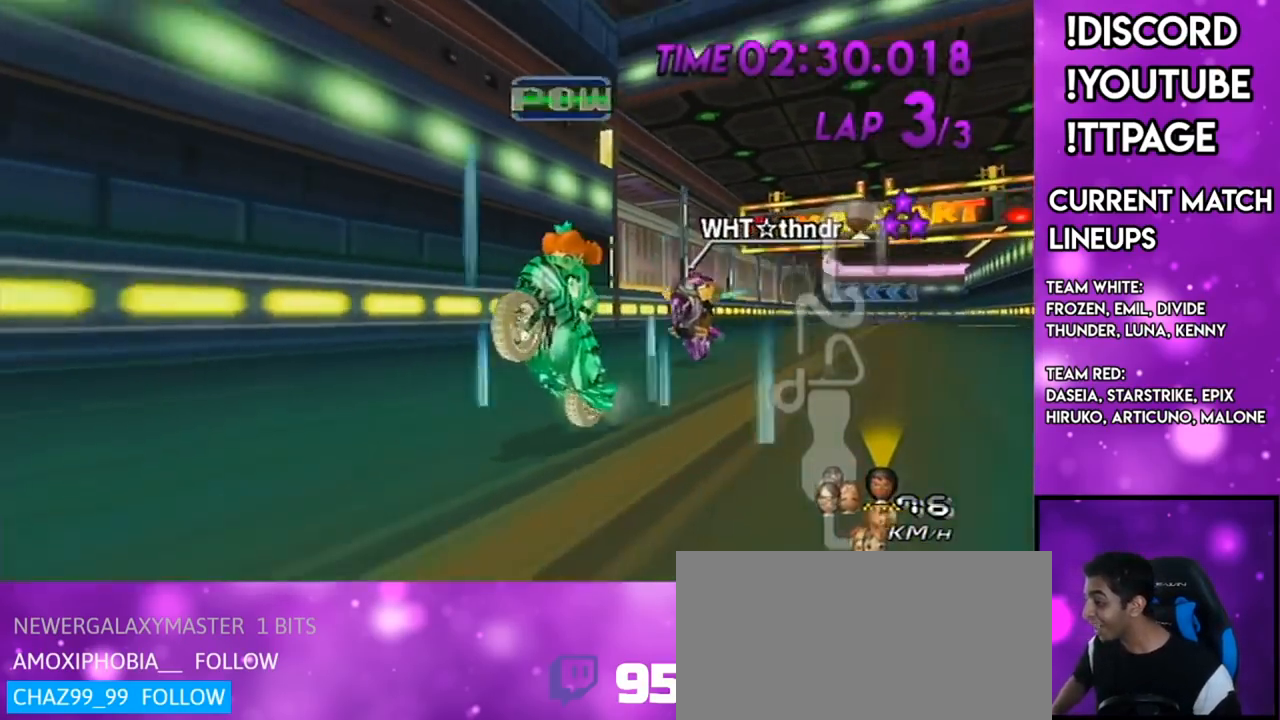
{"buttons": [], "left_stick": "center", "right_stick": "center", "events": [[233, "A", "up"]]}
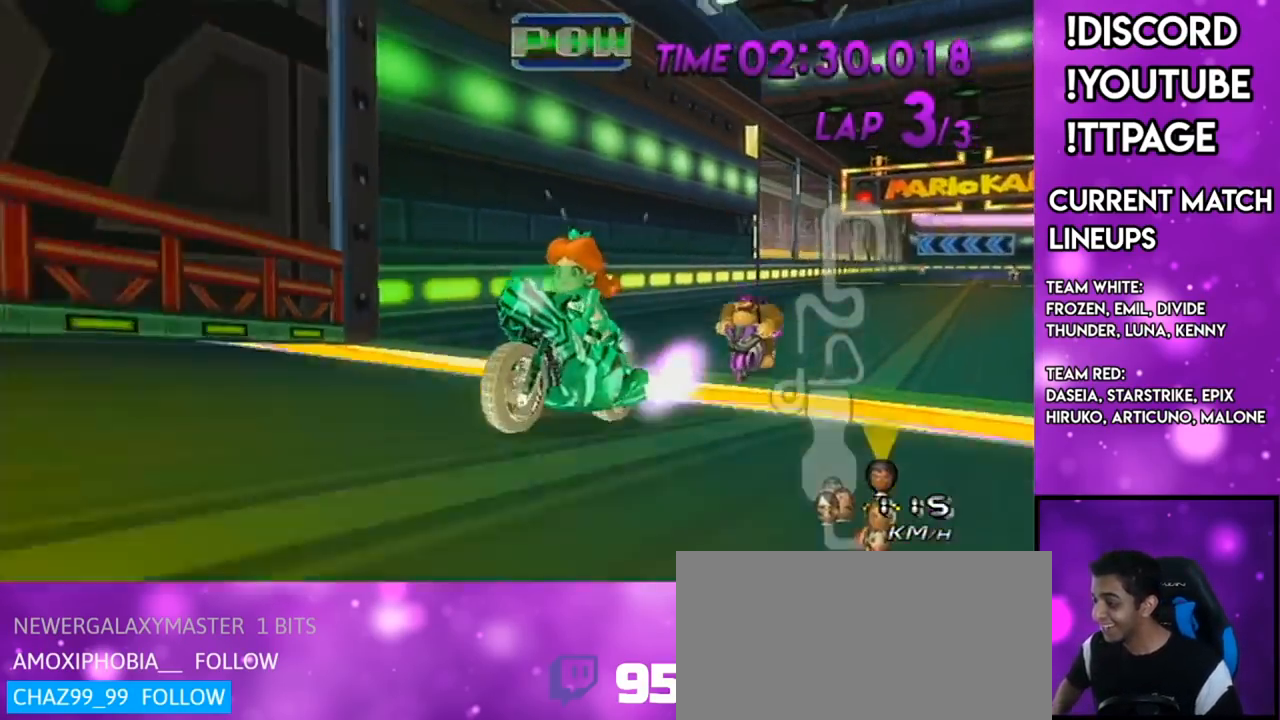
{"buttons": [], "left_stick": "center", "right_stick": "center", "events": []}
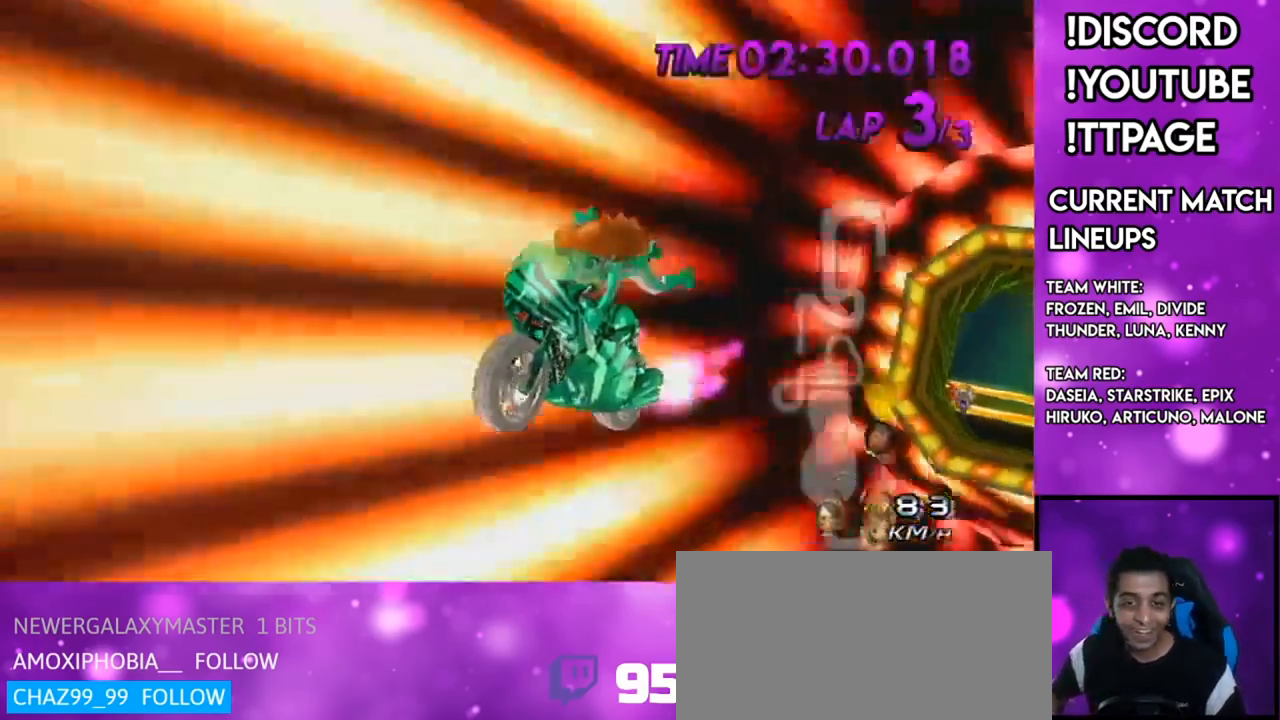
{"buttons": [], "left_stick": "center", "right_stick": "center", "events": []}
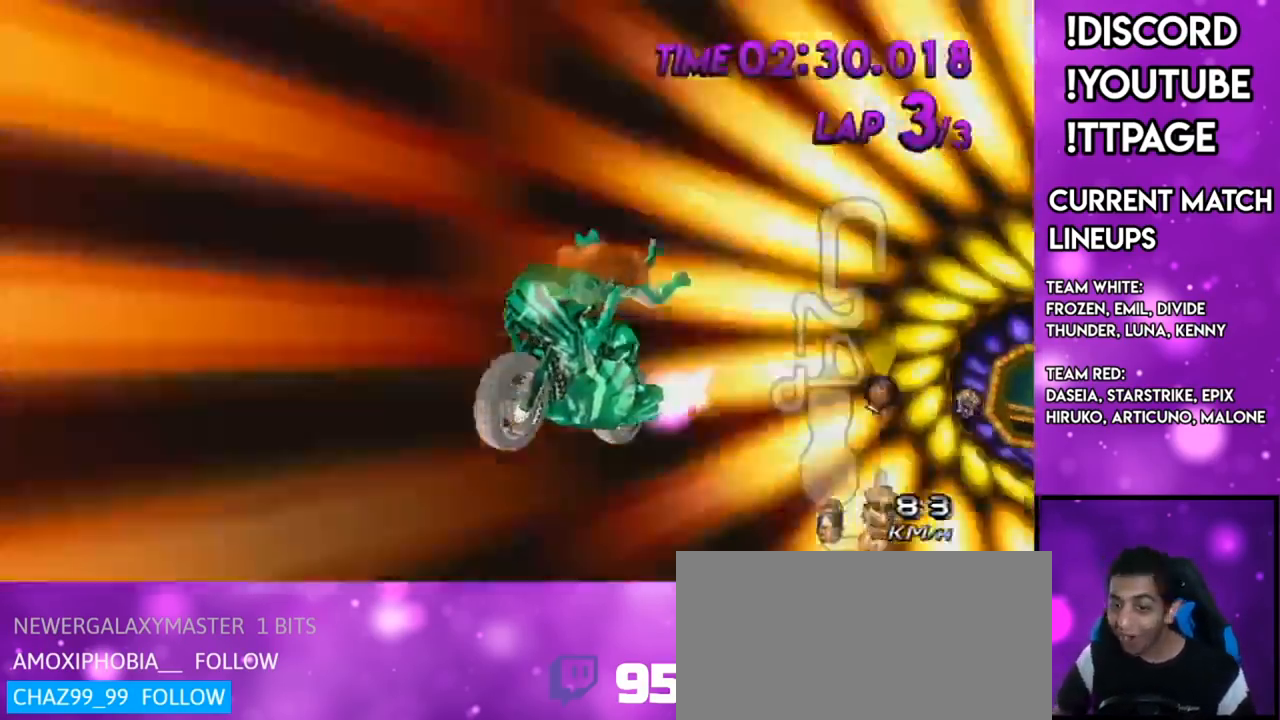
{"buttons": [], "left_stick": "center", "right_stick": "center", "events": []}
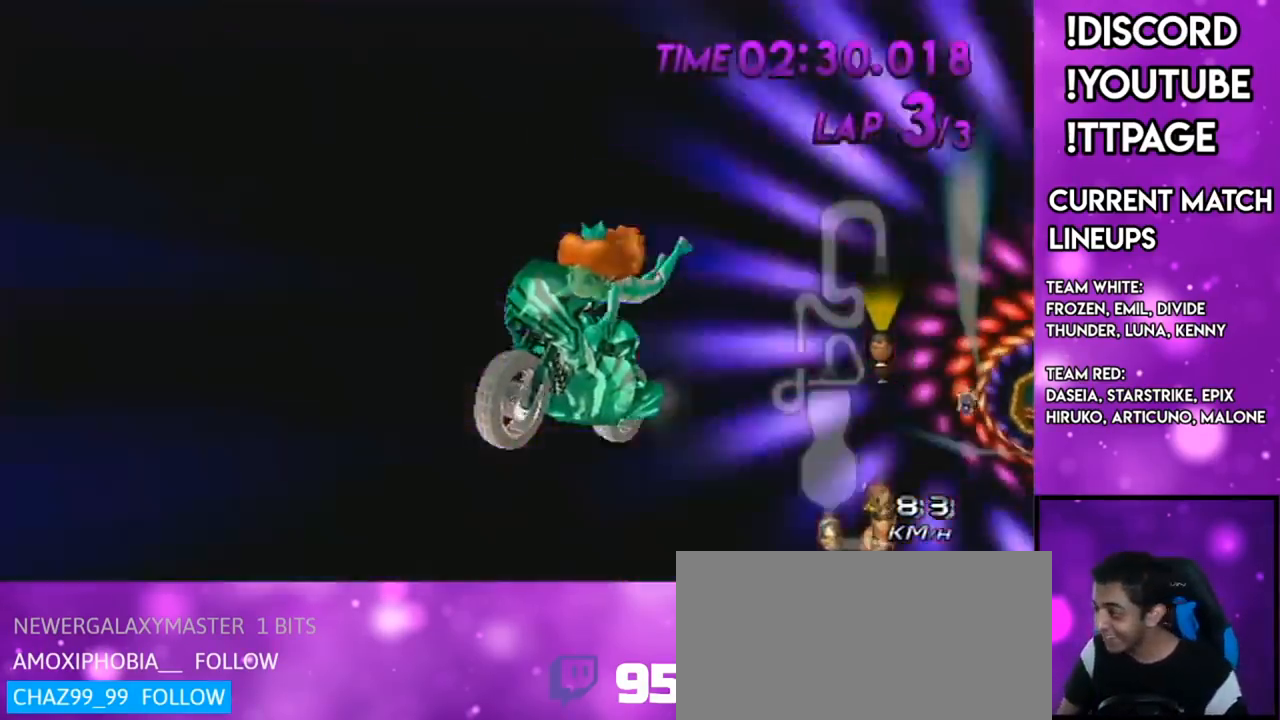
{"buttons": [], "left_stick": "center", "right_stick": "center", "events": []}
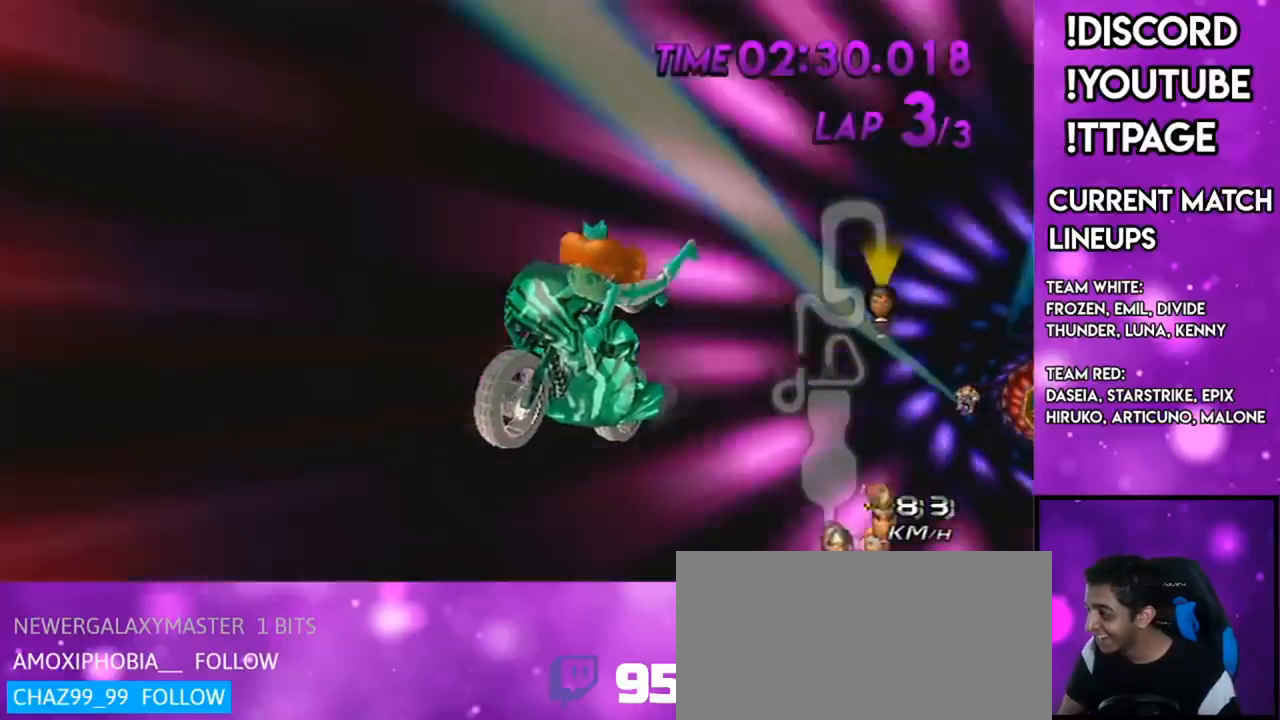
{"buttons": [], "left_stick": "center", "right_stick": "center", "events": [[301, "right_stick", "left"], [351, "right_stick", "center"]]}
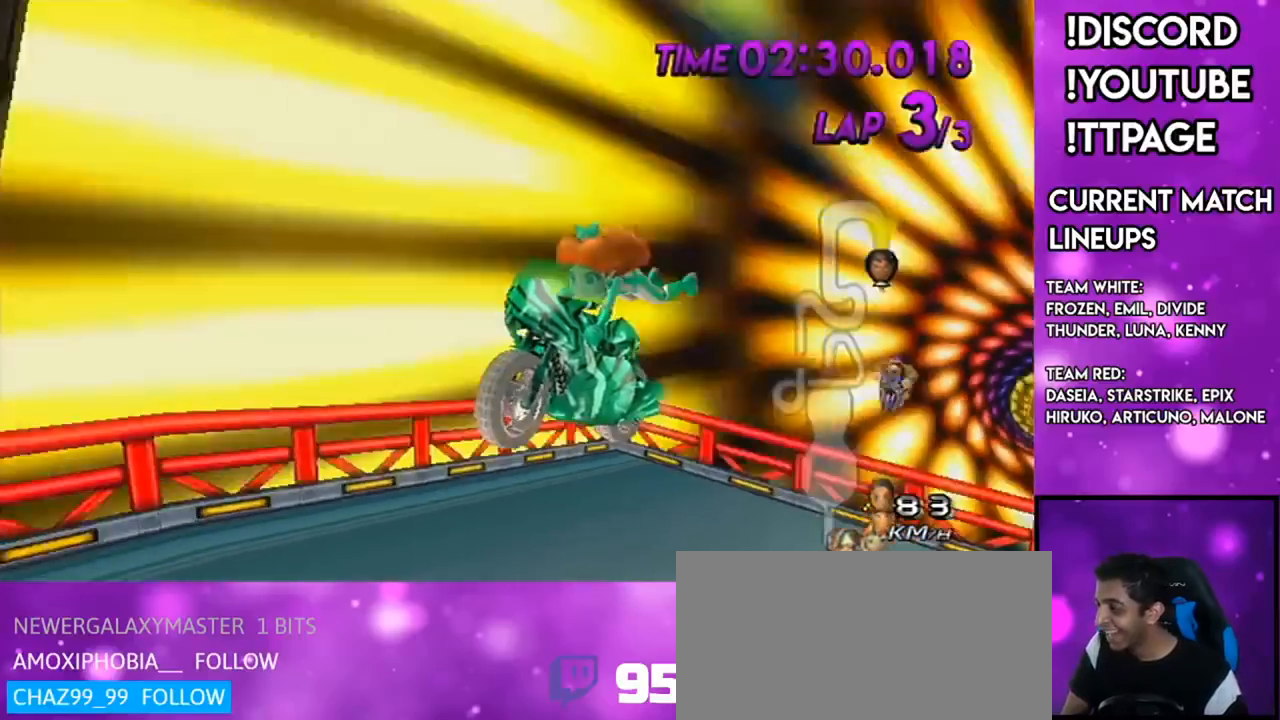
{"buttons": [], "left_stick": "center", "right_stick": "center", "events": []}
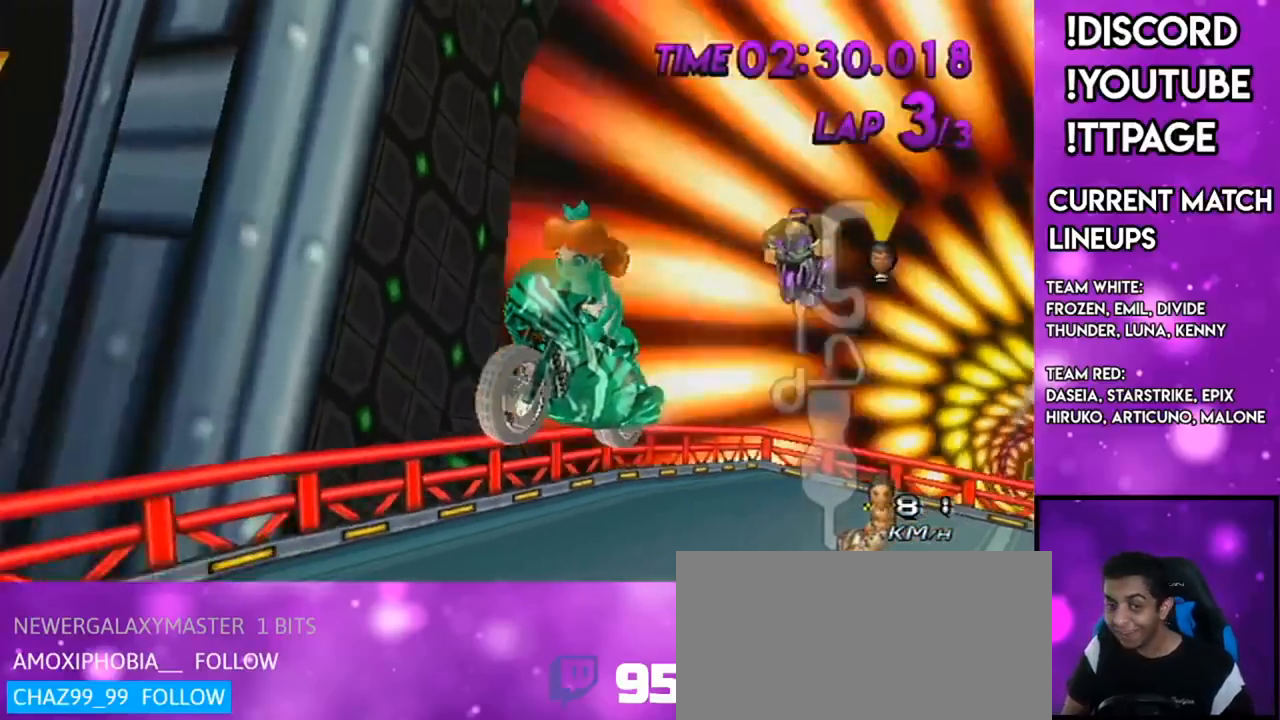
{"buttons": [], "left_stick": "center", "right_stick": "center", "events": []}
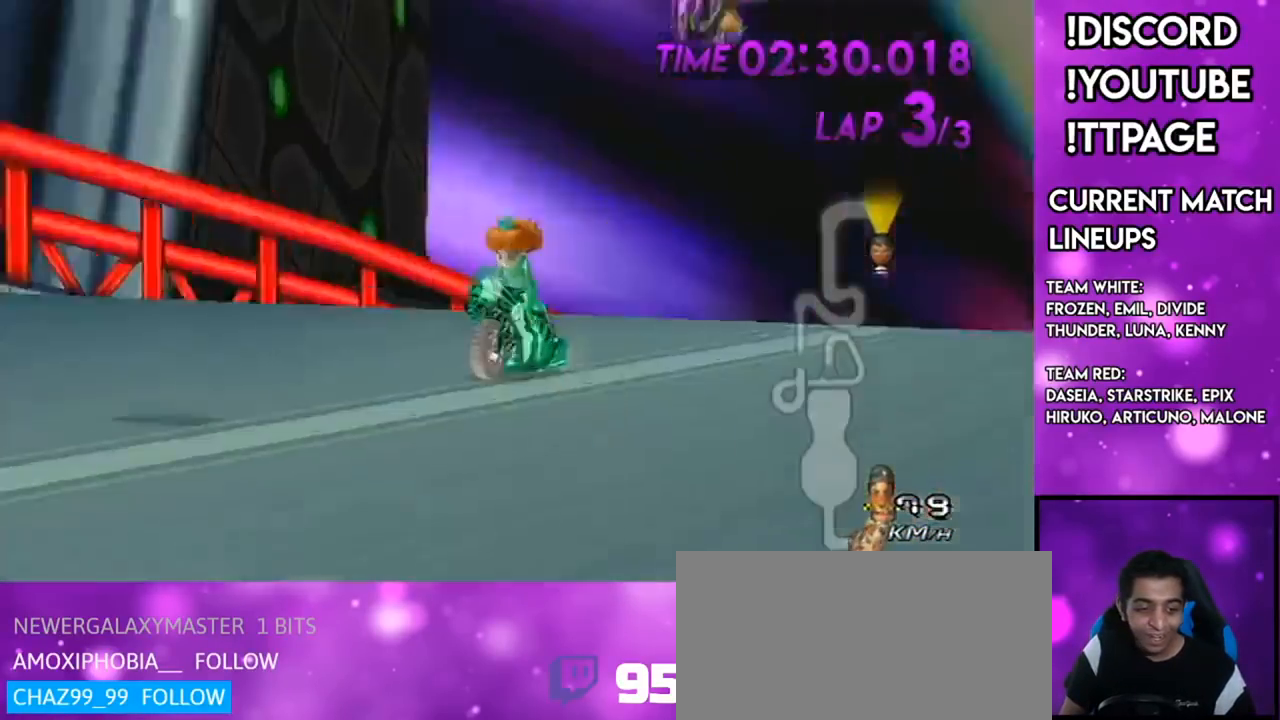
{"buttons": [], "left_stick": "center", "right_stick": "left", "events": [[484, "right_stick", "left"]]}
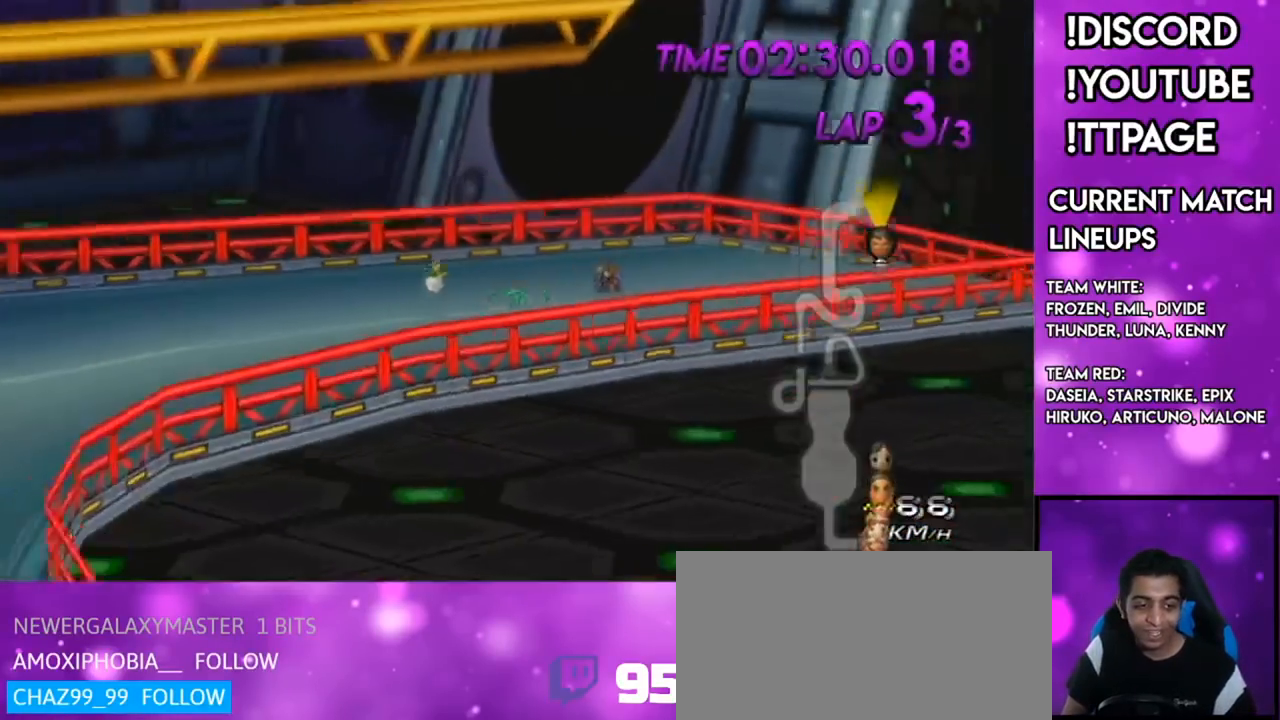
{"buttons": [], "left_stick": "center", "right_stick": "center", "events": [[67, "right_stick", "center"]]}
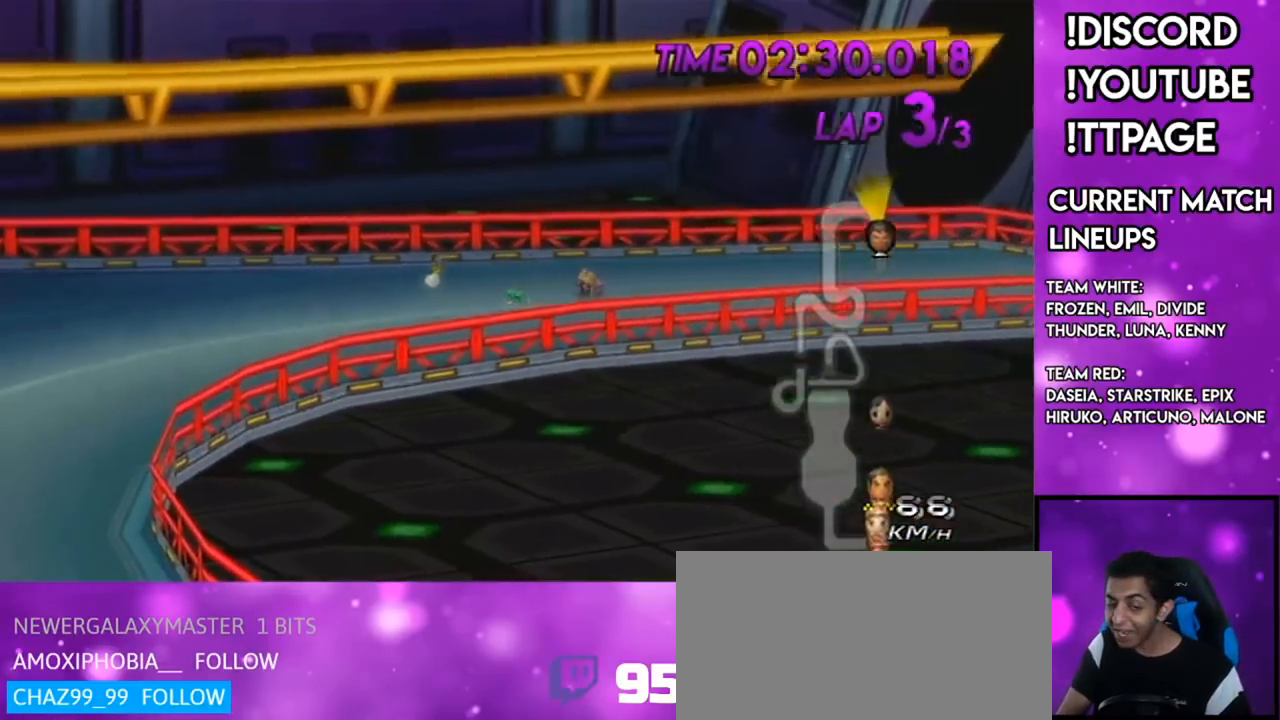
{"buttons": [], "left_stick": "center", "right_stick": "center", "events": [[267, "right_stick", "left"], [317, "right_stick", "center"]]}
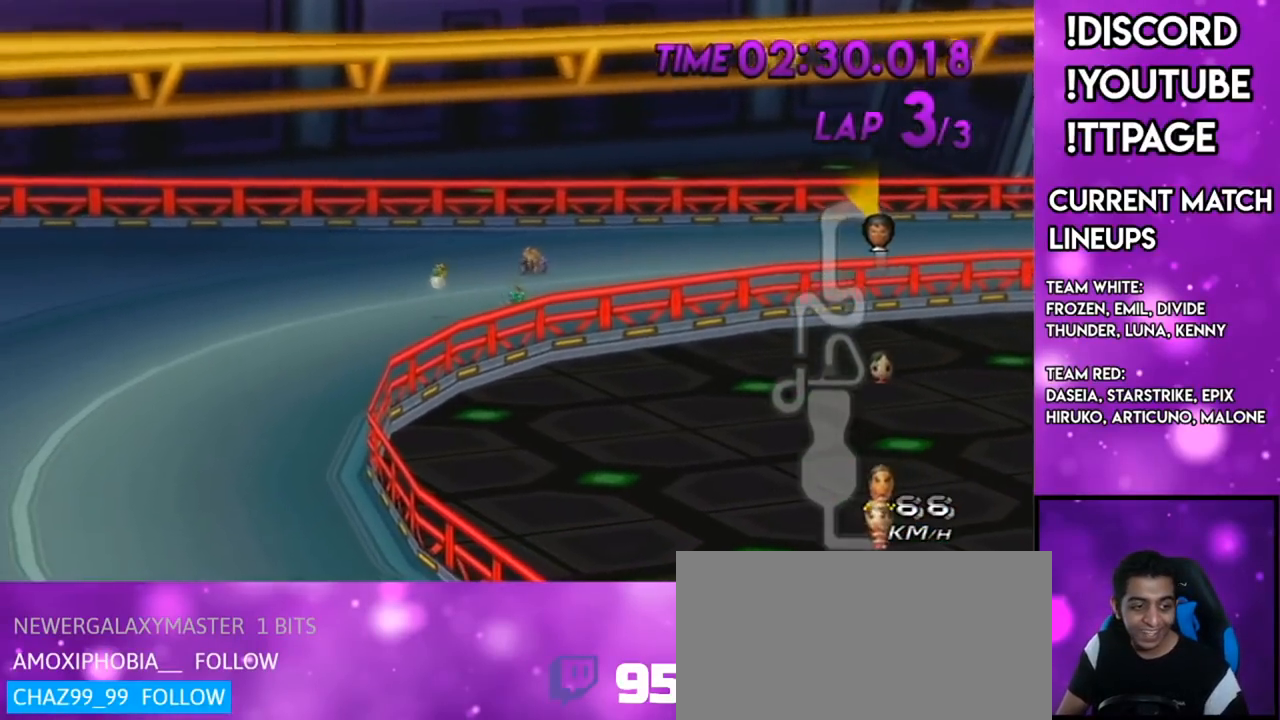
{"buttons": [], "left_stick": "center", "right_stick": "center", "events": []}
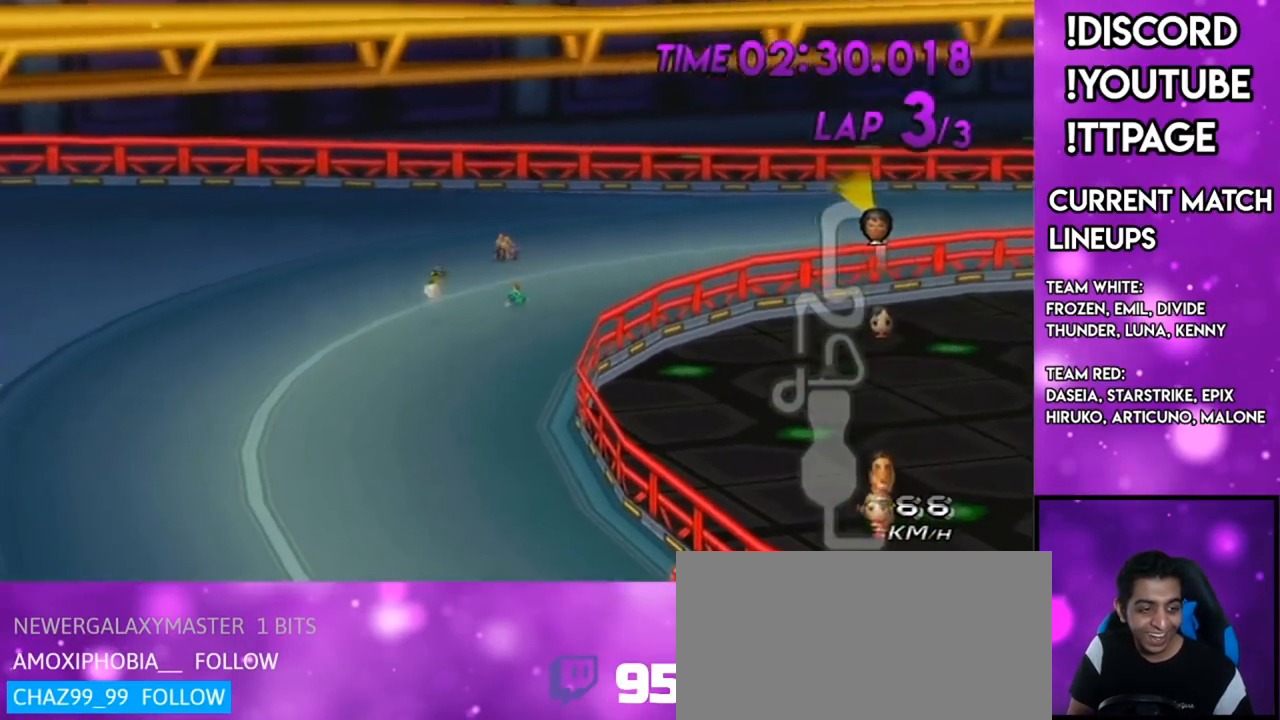
{"buttons": [], "left_stick": "center", "right_stick": "center", "events": []}
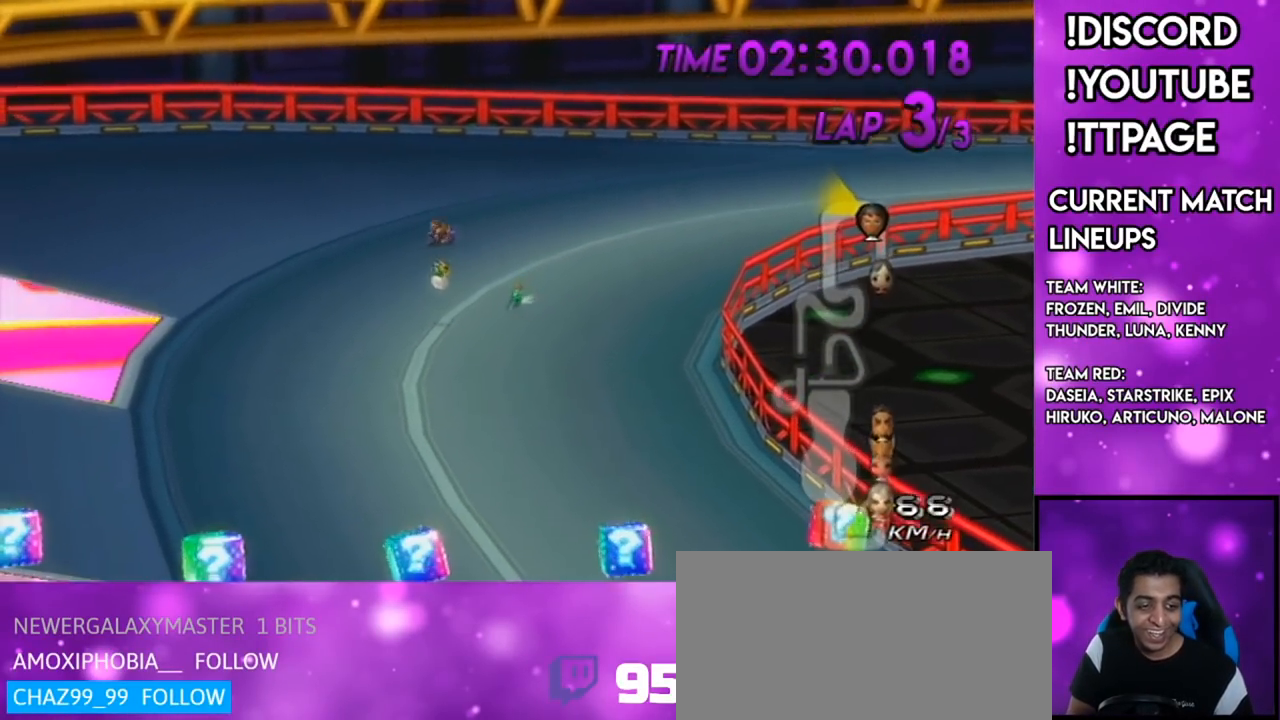
{"buttons": [], "left_stick": "center", "right_stick": "center", "events": []}
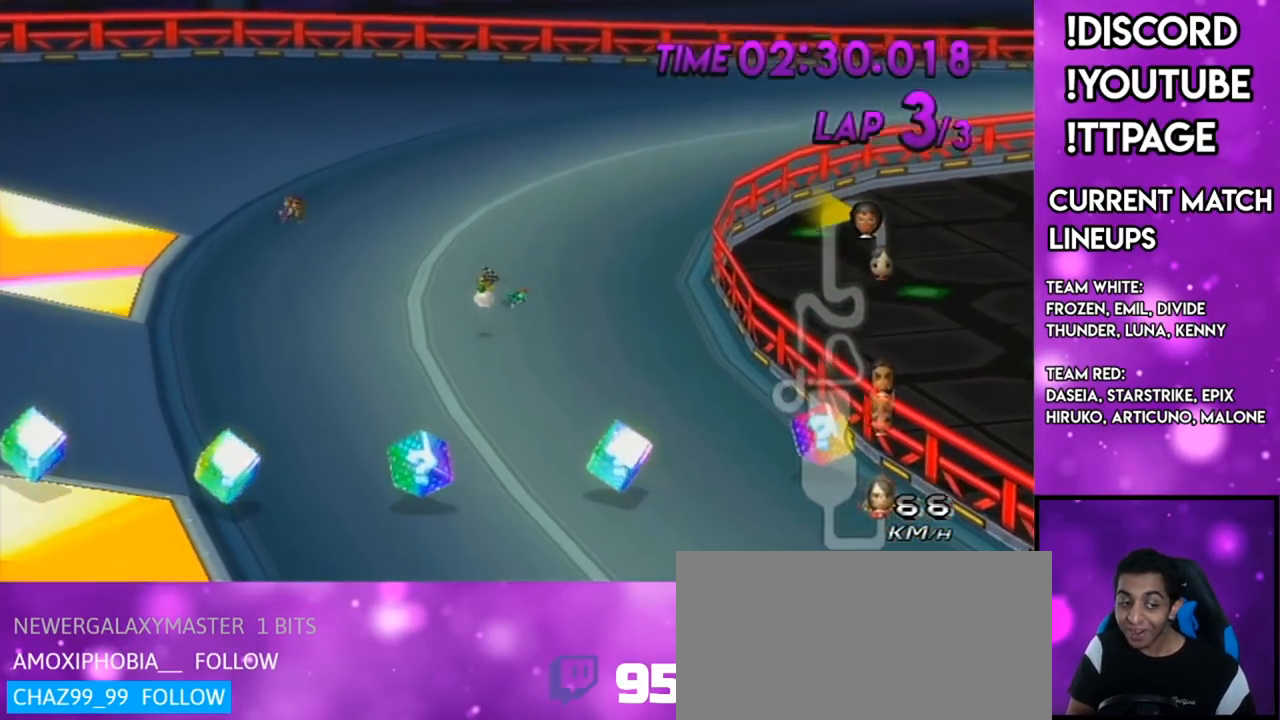
{"buttons": [], "left_stick": "center", "right_stick": "center", "events": []}
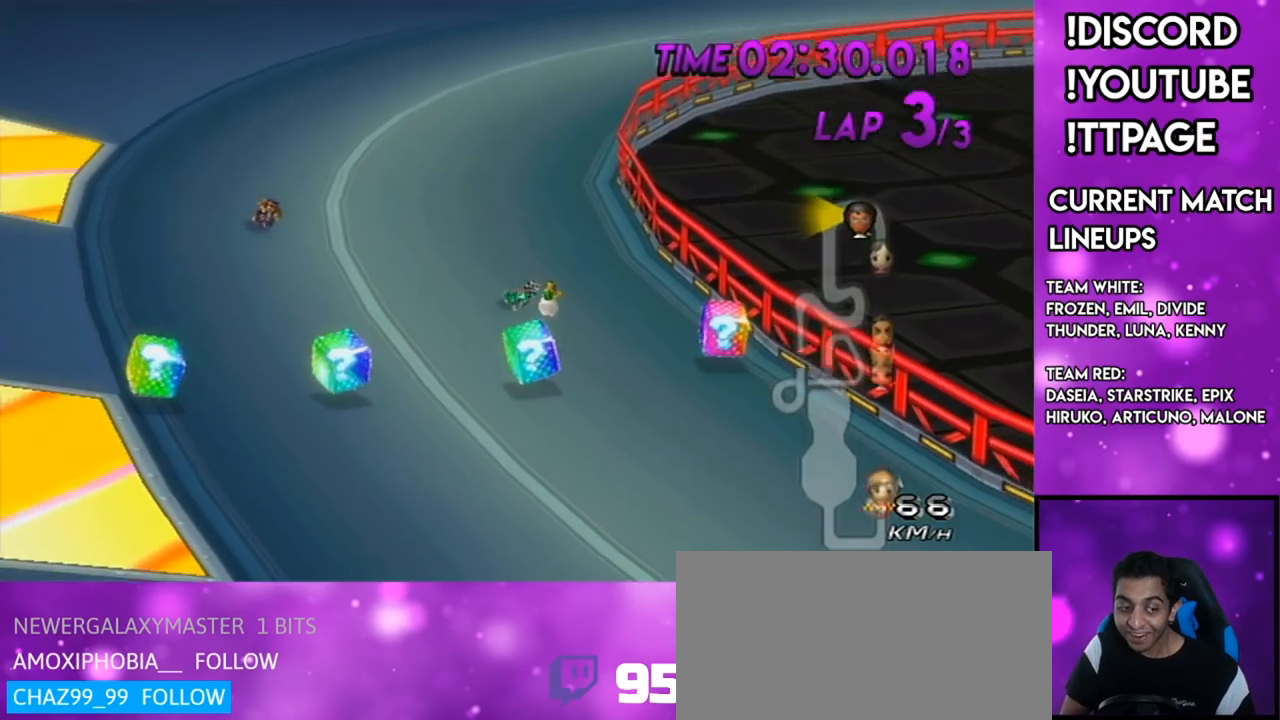
{"buttons": [], "left_stick": "center", "right_stick": "center"}
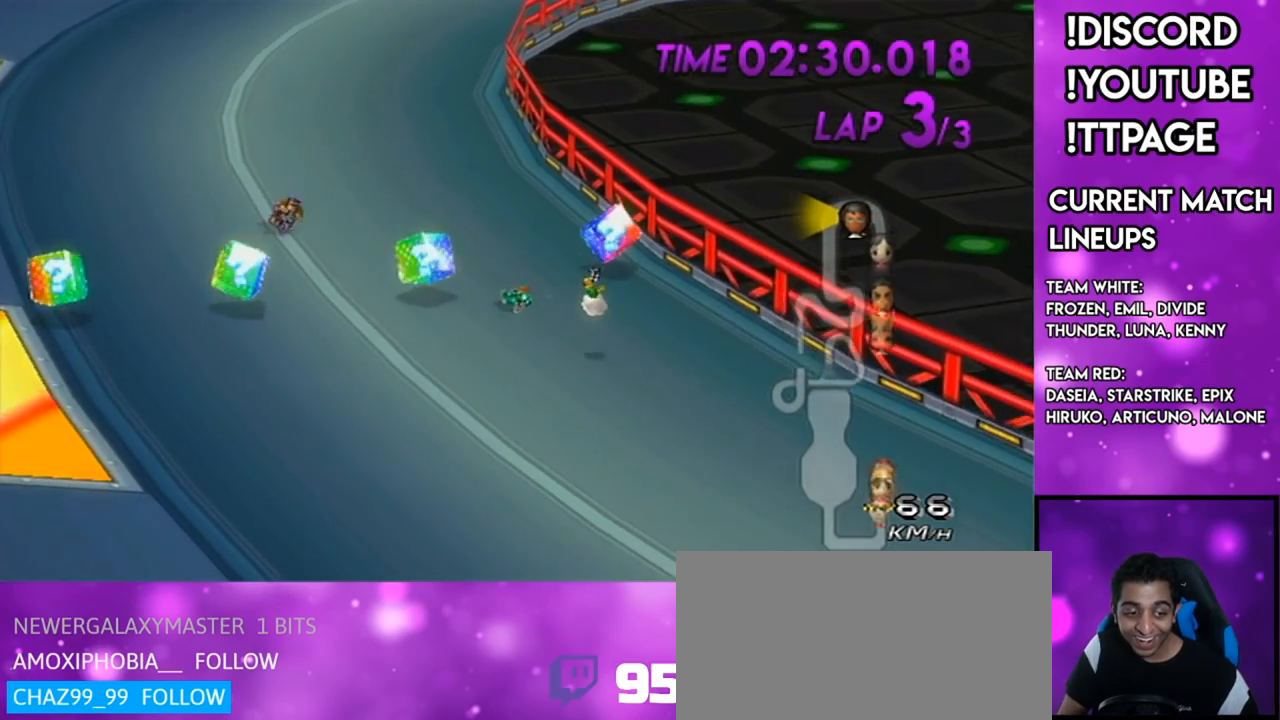
{"buttons": [], "left_stick": "center", "right_stick": "left", "events": [[500, "right_stick", "left"]]}
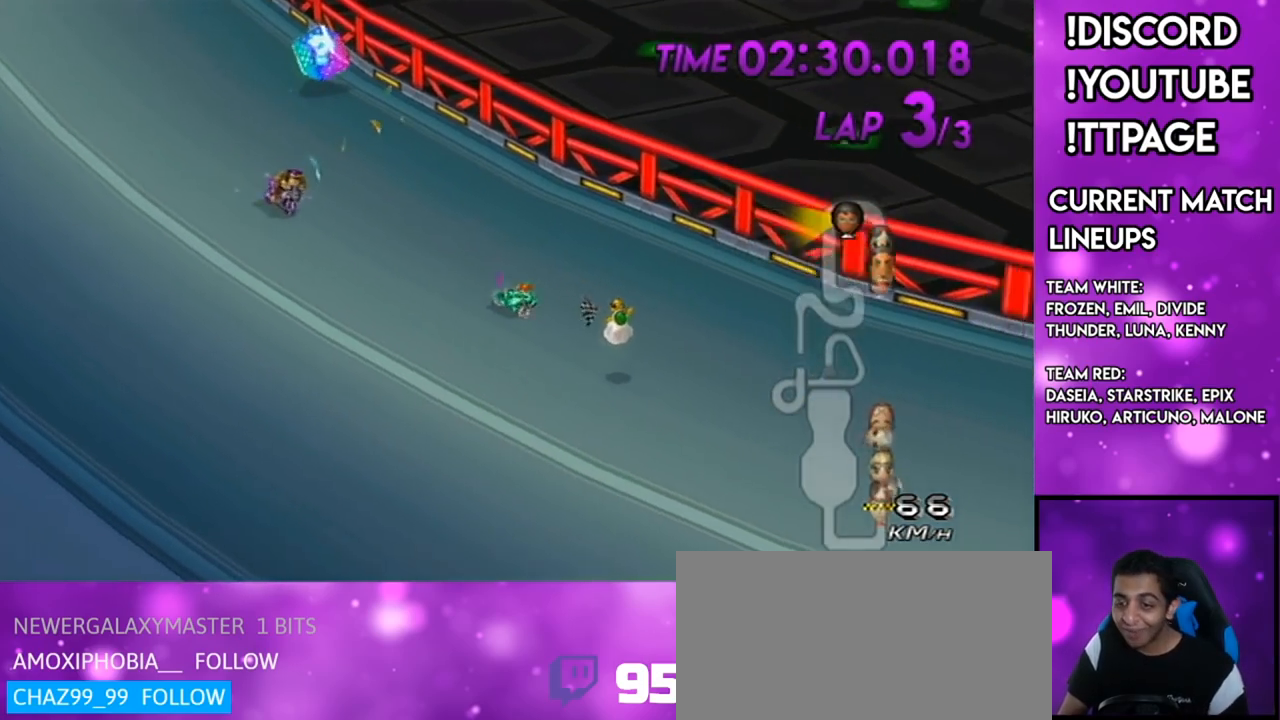
{"buttons": [], "left_stick": "center", "right_stick": "center", "events": [[34, "right_stick", "center"]]}
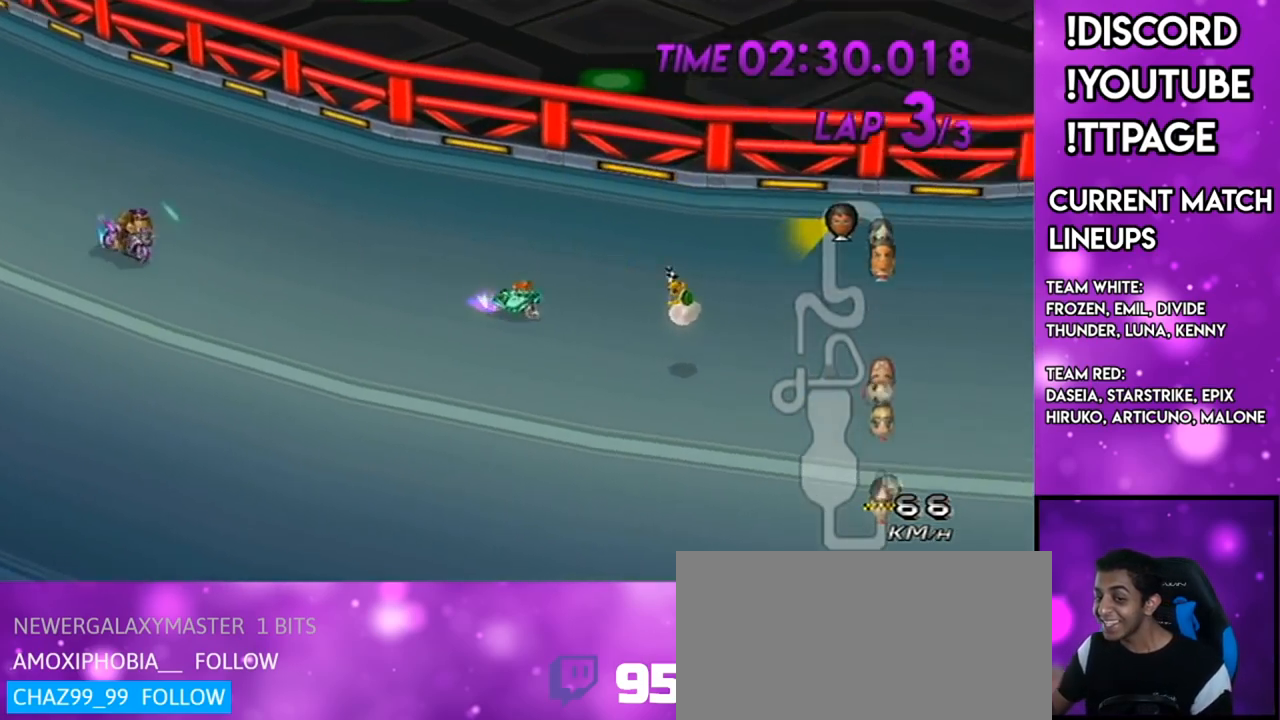
{"buttons": [], "left_stick": "center", "right_stick": "center", "events": []}
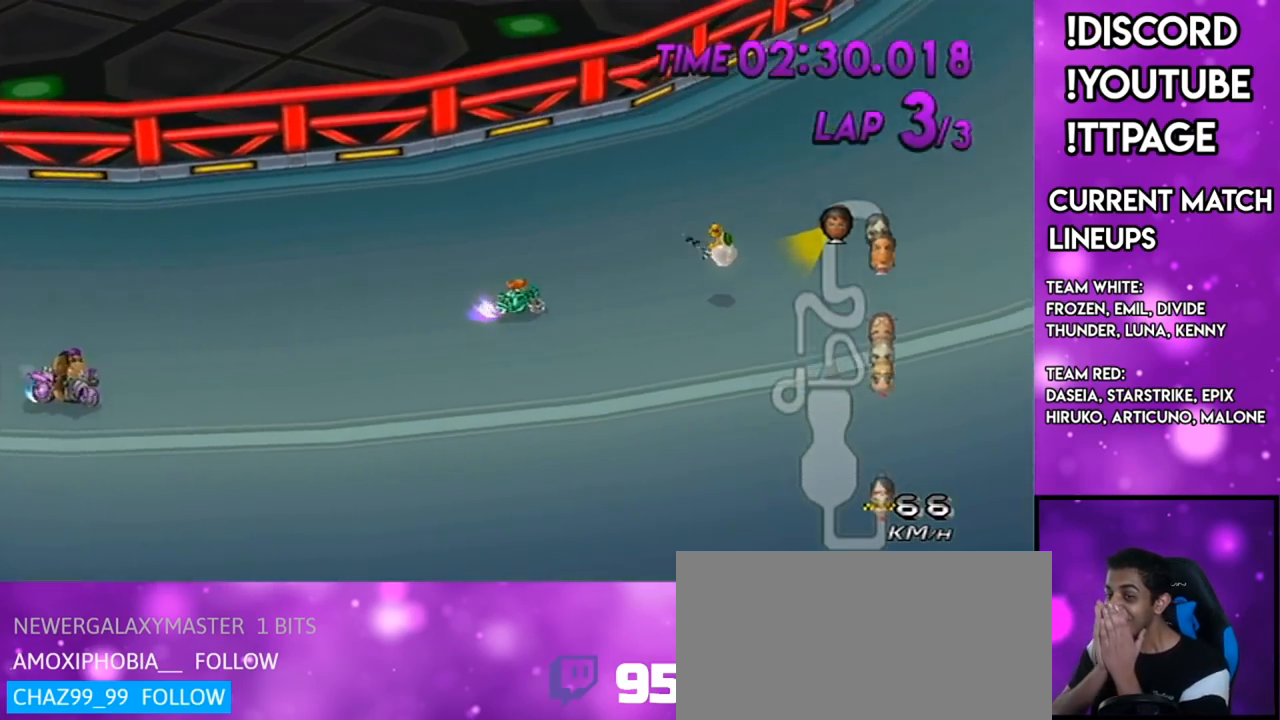
{"buttons": [], "left_stick": "center", "right_stick": "center", "events": []}